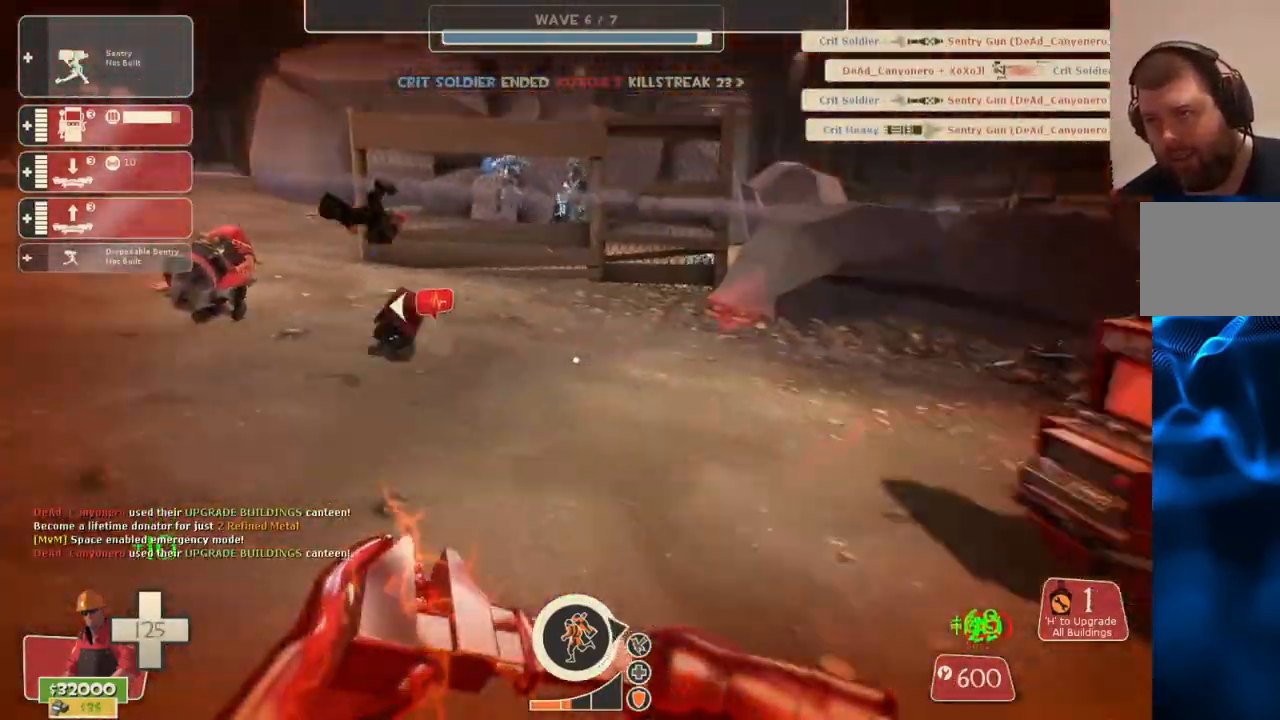
Gameplay with a controller (PlayStation layout); each line is a JSON object with the inputs held at the frame after it. "events" lists button and stick changes between this image and that frame as [ms after this image, input, new state], when the widget could be followed in between.
{"buttons": ["R2"], "left_stick": "up-left", "right_stick": "center", "events": [[133, "left_stick", "up-right"], [150, "R2", "down"], [300, "left_stick", "up-left"]]}
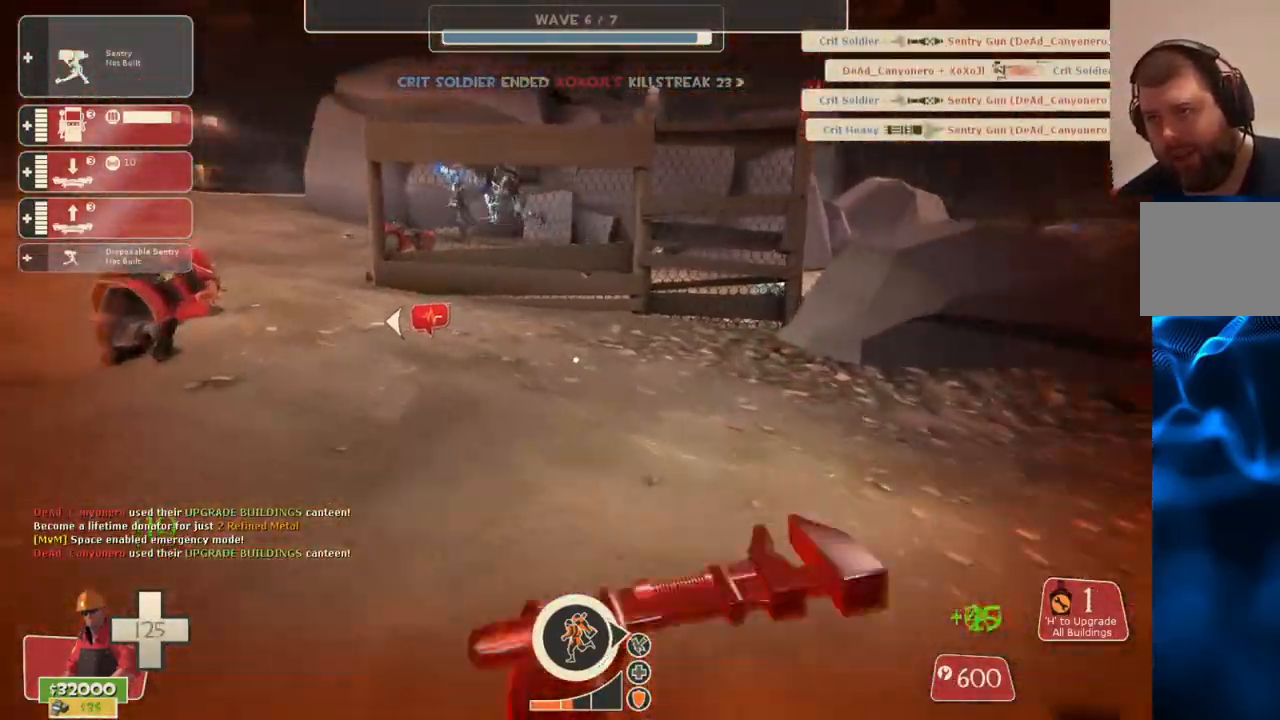
{"buttons": ["R2"], "left_stick": "up-left", "right_stick": "center", "events": []}
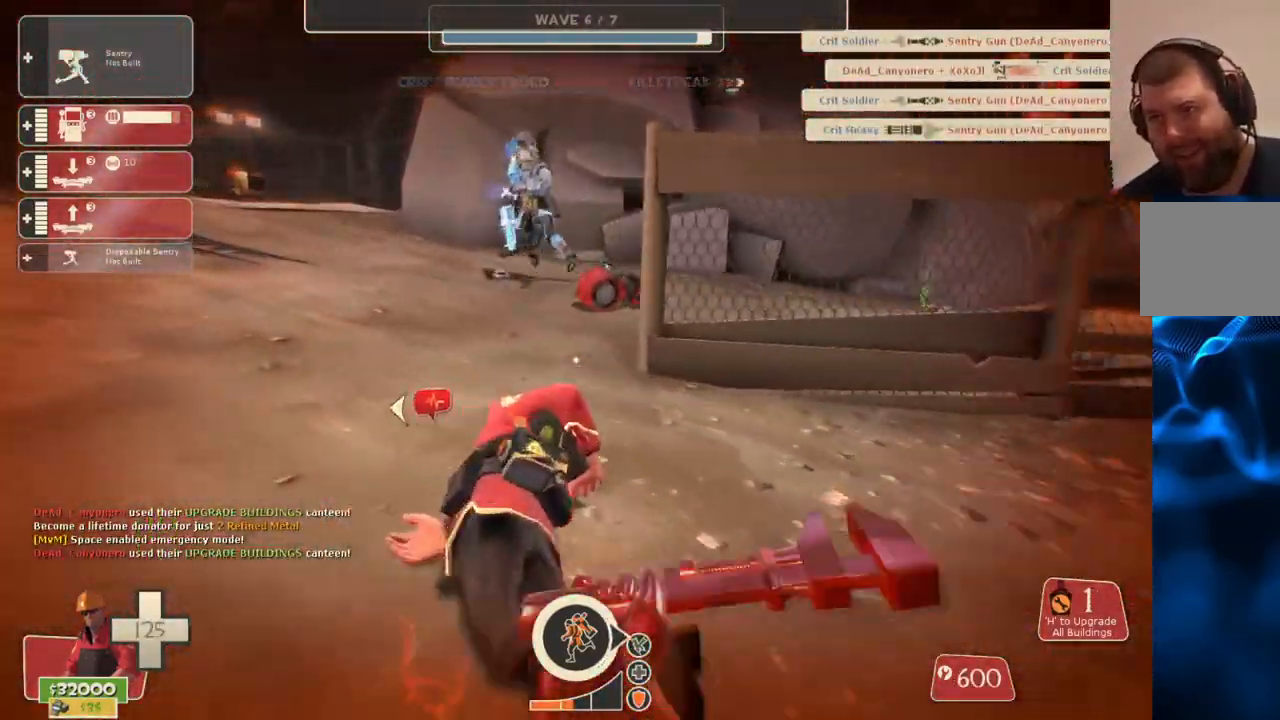
{"buttons": ["R2"], "left_stick": "down-left", "right_stick": "center", "events": [[133, "left_stick", "center"], [200, "R2", "up"], [233, "DPAD_LEFT", "down"], [283, "right_stick", "left"], [300, "DPAD_LEFT", "up"], [417, "right_stick", "center"], [450, "R2", "down"], [467, "left_stick", "down-left"]]}
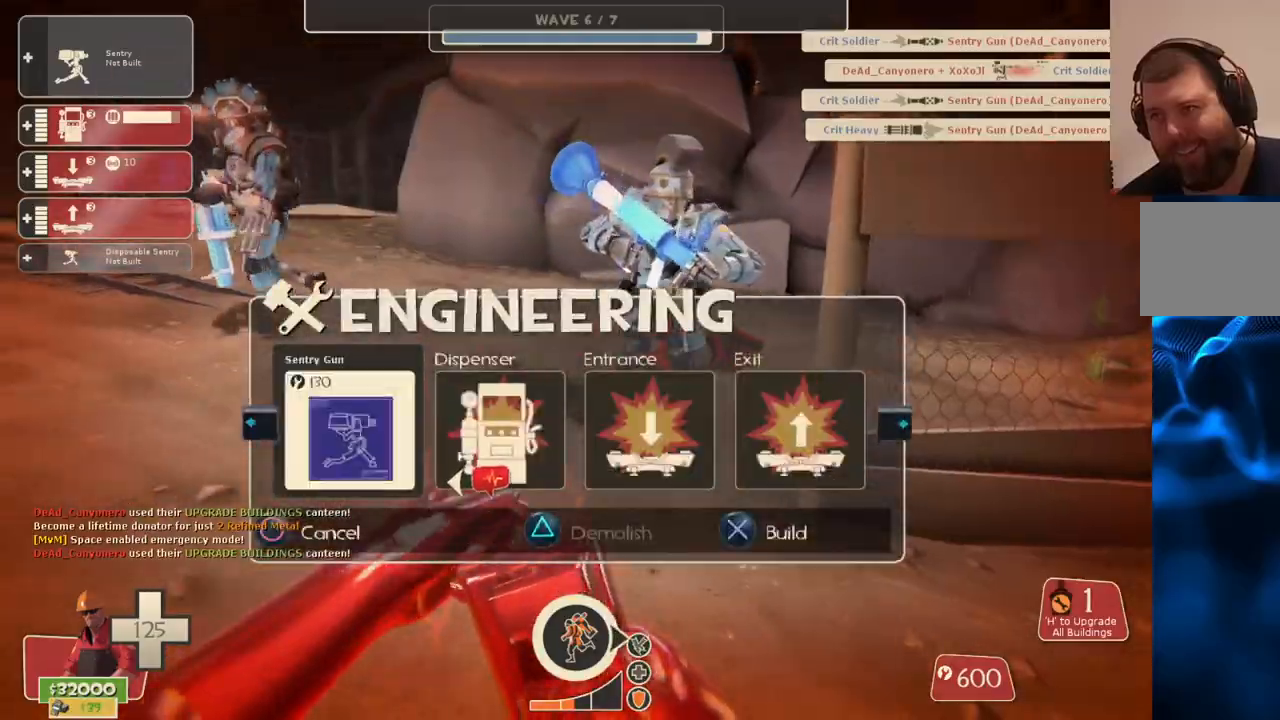
{"buttons": [], "left_stick": "down", "right_stick": "center", "events": [[67, "R2", "up"], [217, "R2", "down"], [317, "R2", "up"], [333, "left_stick", "down"], [367, "R2", "down"], [467, "R2", "up"]]}
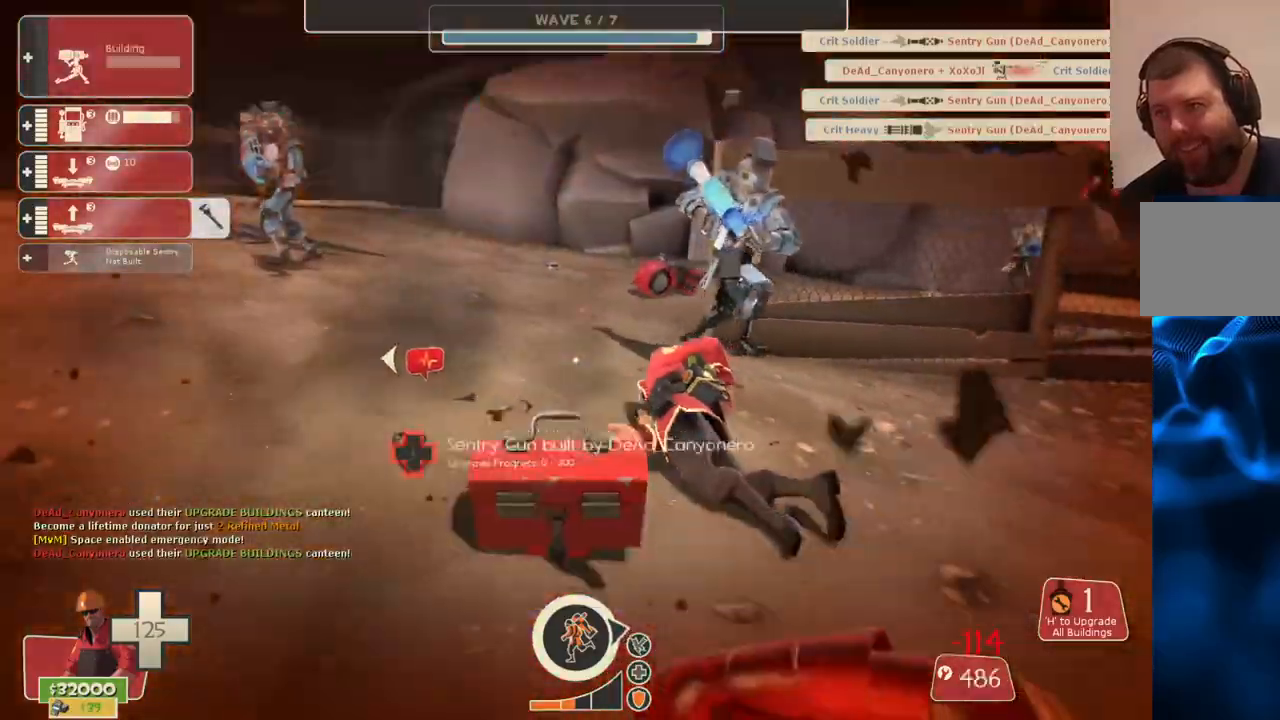
{"buttons": ["R2"], "left_stick": "up-left", "right_stick": "center", "events": [[33, "R2", "down"], [100, "left_stick", "center"], [133, "R2", "up"], [150, "left_stick", "up-left"], [267, "R2", "down"], [300, "left_stick", "up"], [483, "left_stick", "up-left"]]}
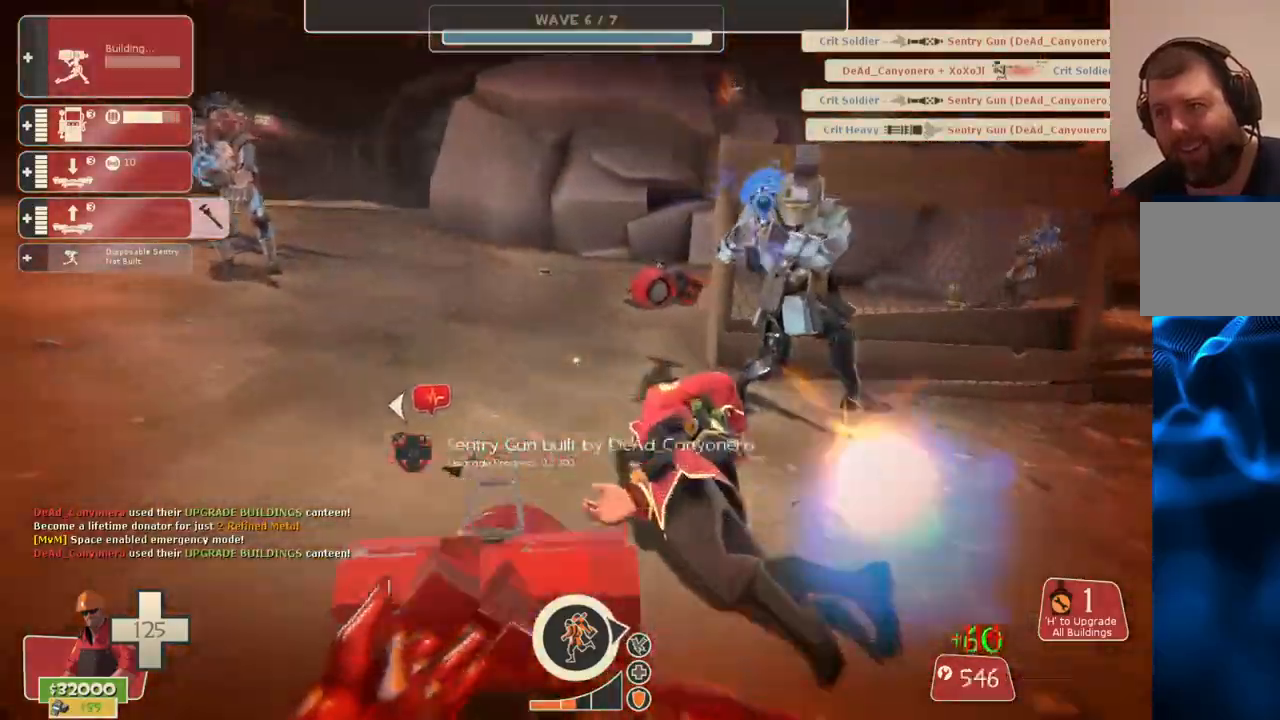
{"buttons": ["R2"], "left_stick": "center", "right_stick": "center", "events": [[100, "left_stick", "center"]]}
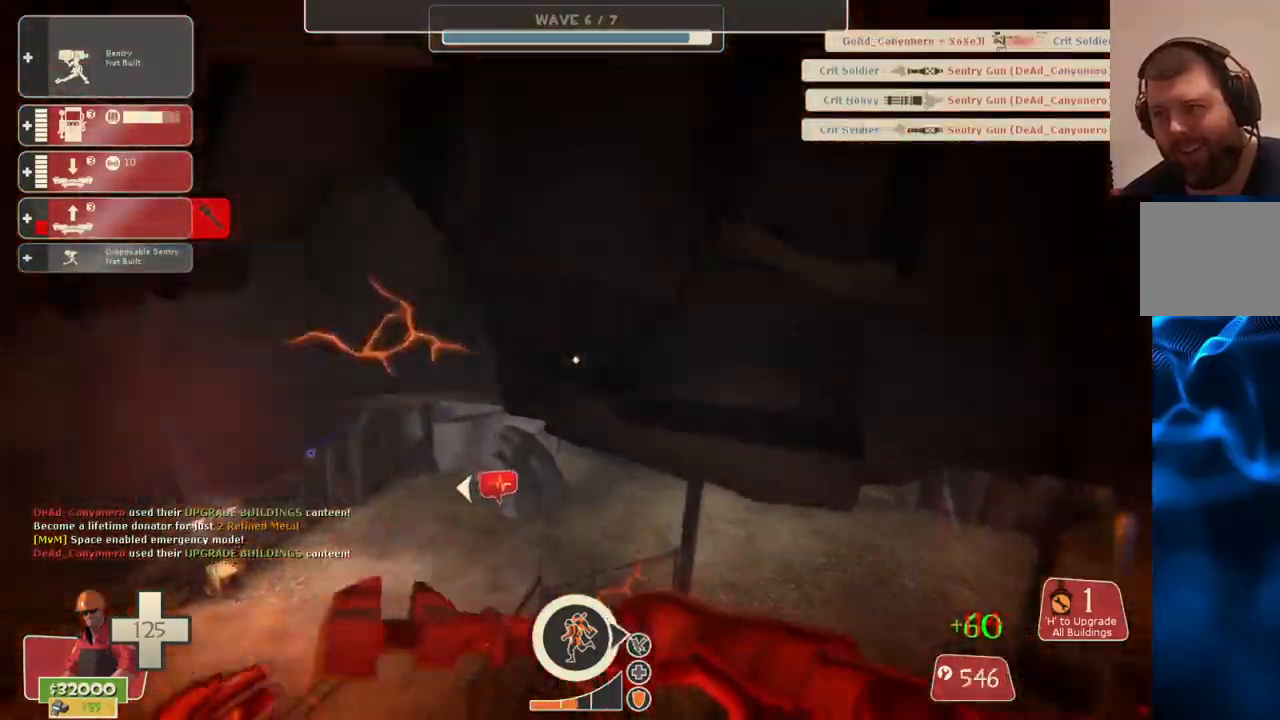
{"buttons": ["R2"], "left_stick": "down-right", "right_stick": "right", "events": [[133, "right_stick", "up"], [200, "left_stick", "right"], [317, "right_stick", "right"], [333, "left_stick", "down-right"]]}
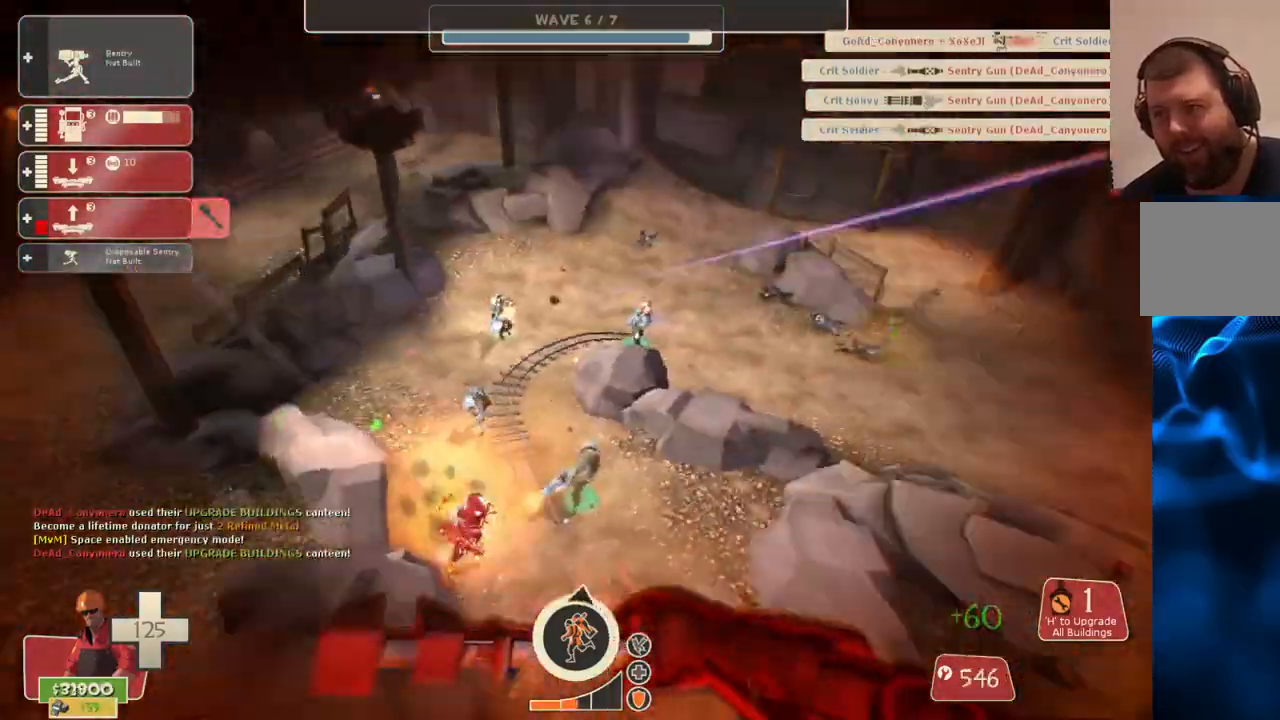
{"buttons": ["R2"], "left_stick": "up-right", "right_stick": "right", "events": [[83, "left_stick", "right"], [217, "left_stick", "up-right"]]}
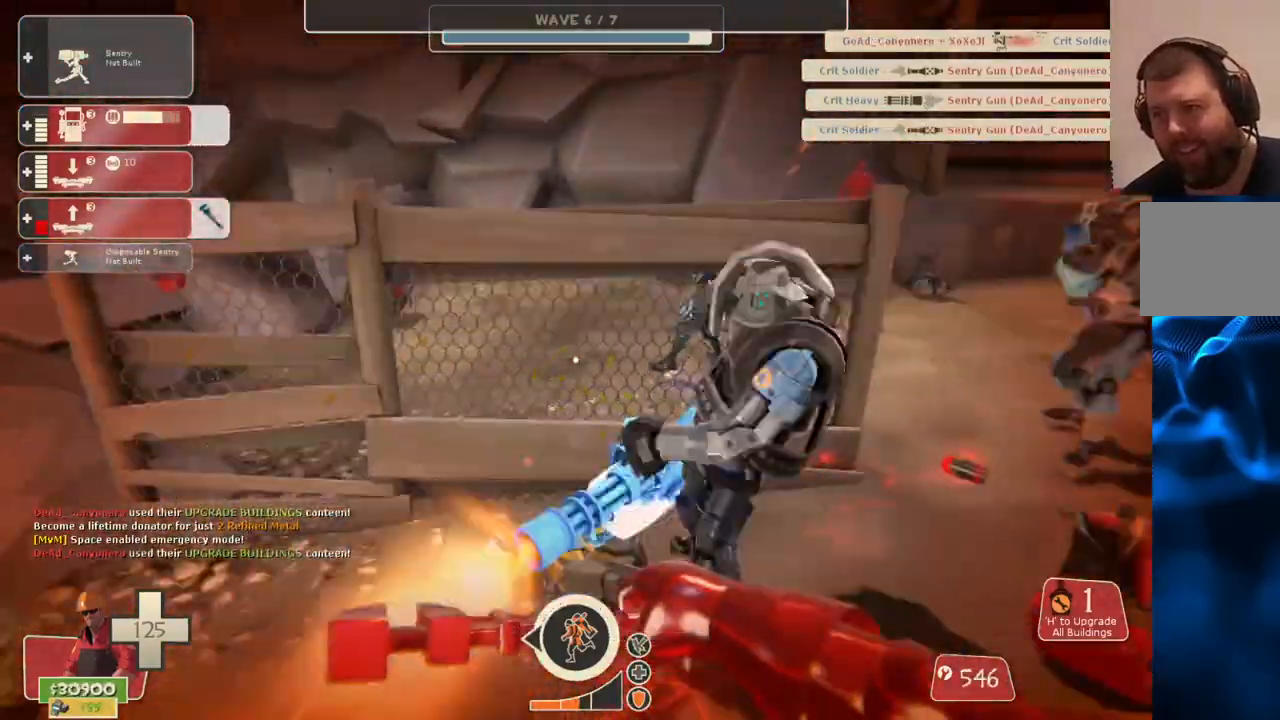
{"buttons": ["R2"], "left_stick": "up-right", "right_stick": "center", "events": [[100, "right_stick", "center"]]}
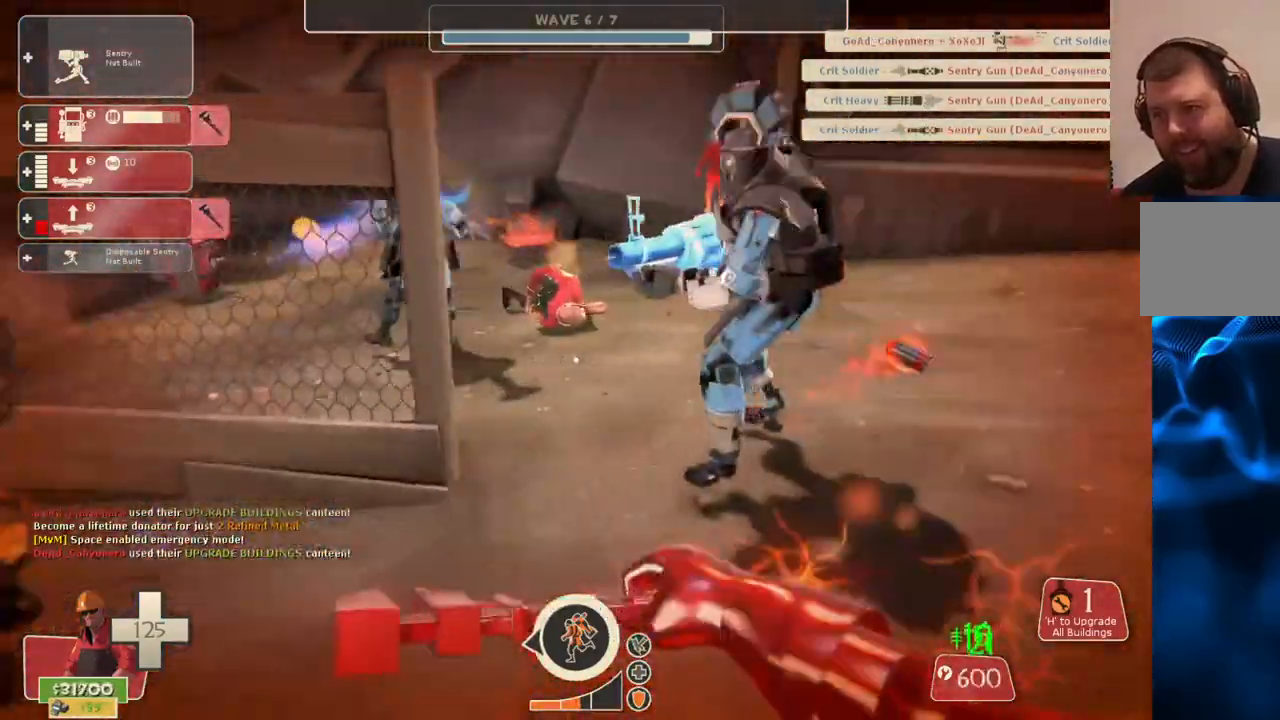
{"buttons": ["R2"], "left_stick": "center", "right_stick": "center", "events": [[17, "left_stick", "up-left"], [83, "left_stick", "up"], [367, "left_stick", "center"]]}
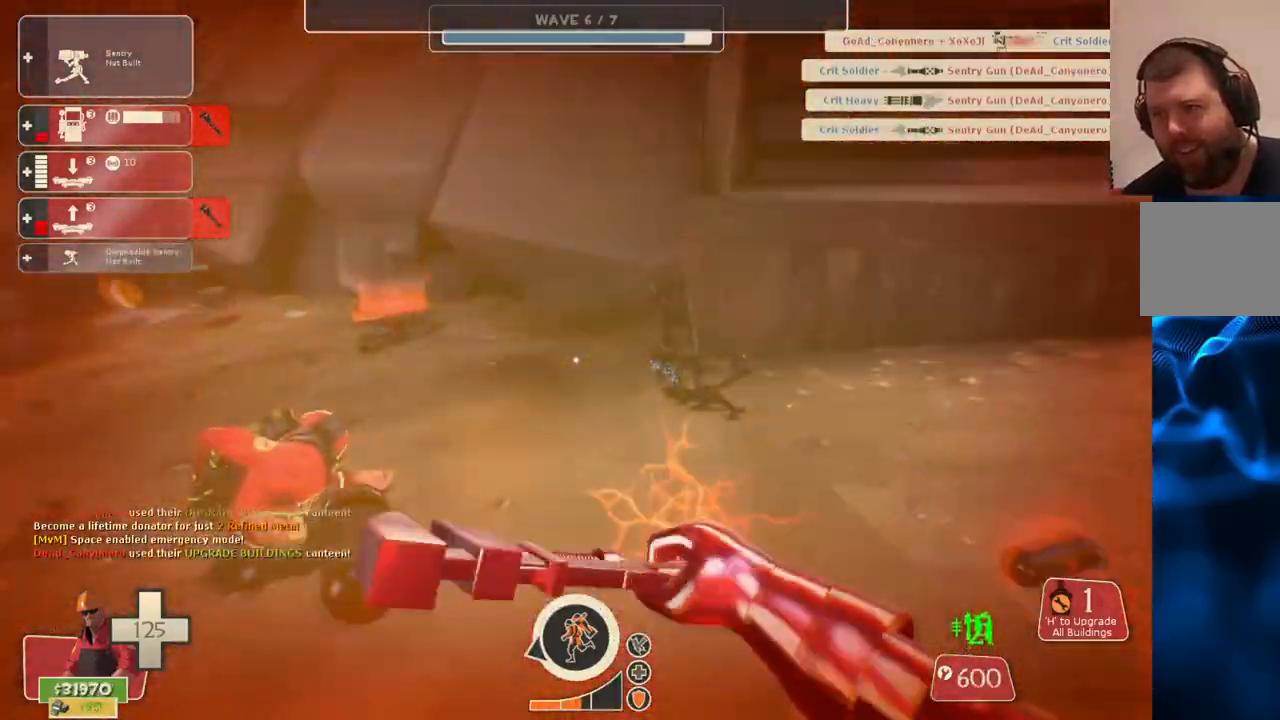
{"buttons": ["R2"], "left_stick": "up", "right_stick": "left", "events": [[17, "right_stick", "left"], [67, "left_stick", "up"], [250, "left_stick", "center"], [367, "left_stick", "up"]]}
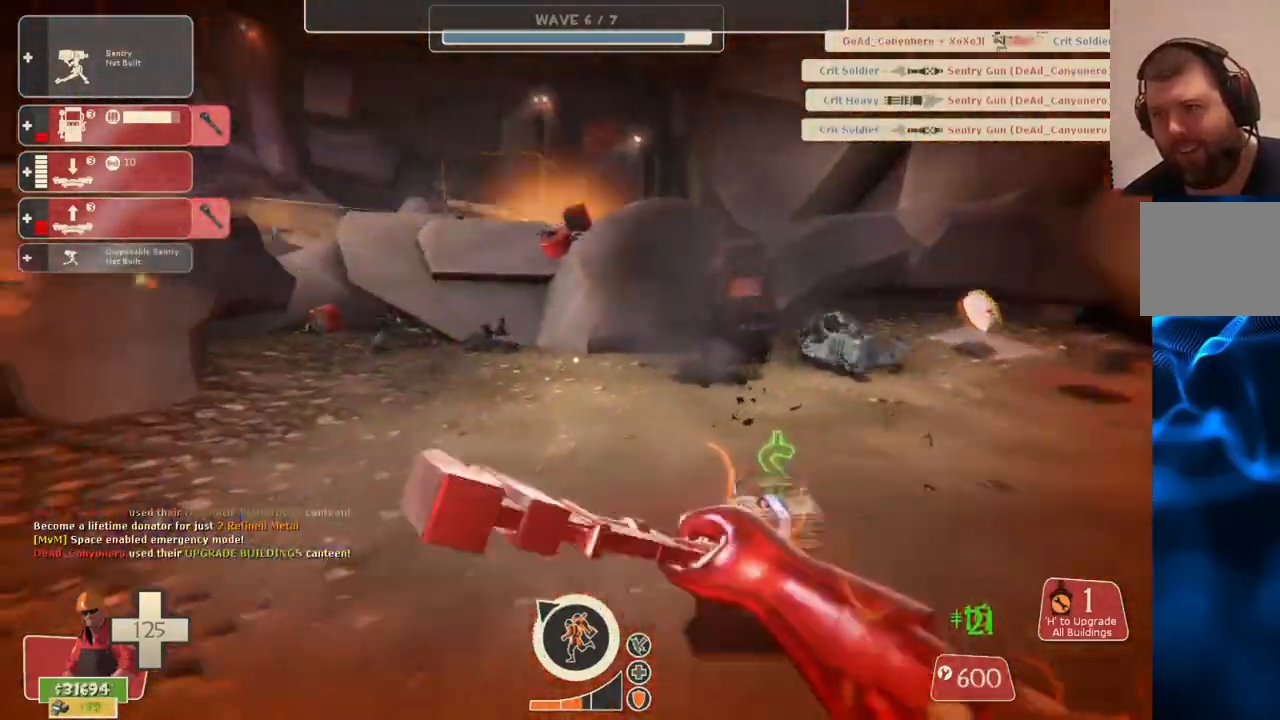
{"buttons": ["R2"], "left_stick": "up-left", "right_stick": "left", "events": [[233, "left_stick", "up-left"]]}
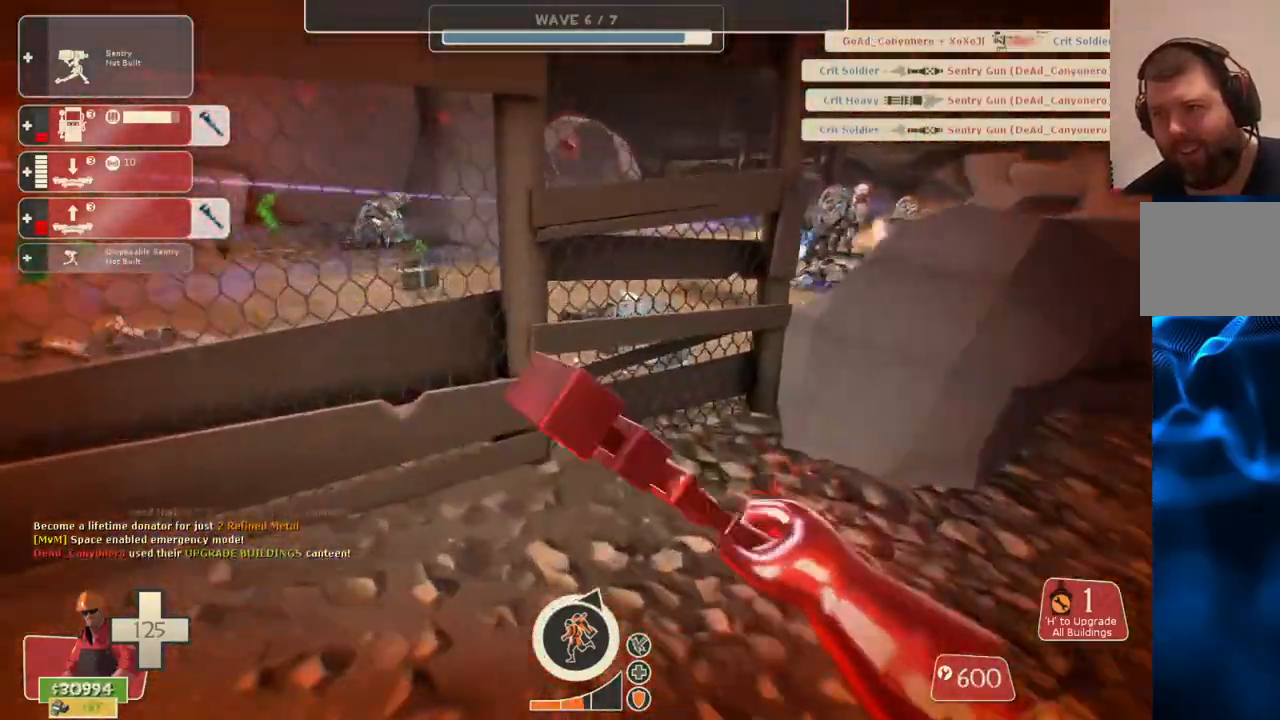
{"buttons": ["R2"], "left_stick": "left", "right_stick": "left", "events": [[33, "left_stick", "center"], [133, "R2", "up"], [167, "DPAD_LEFT", "down"], [233, "DPAD_LEFT", "up"], [417, "R2", "down"], [467, "left_stick", "left"]]}
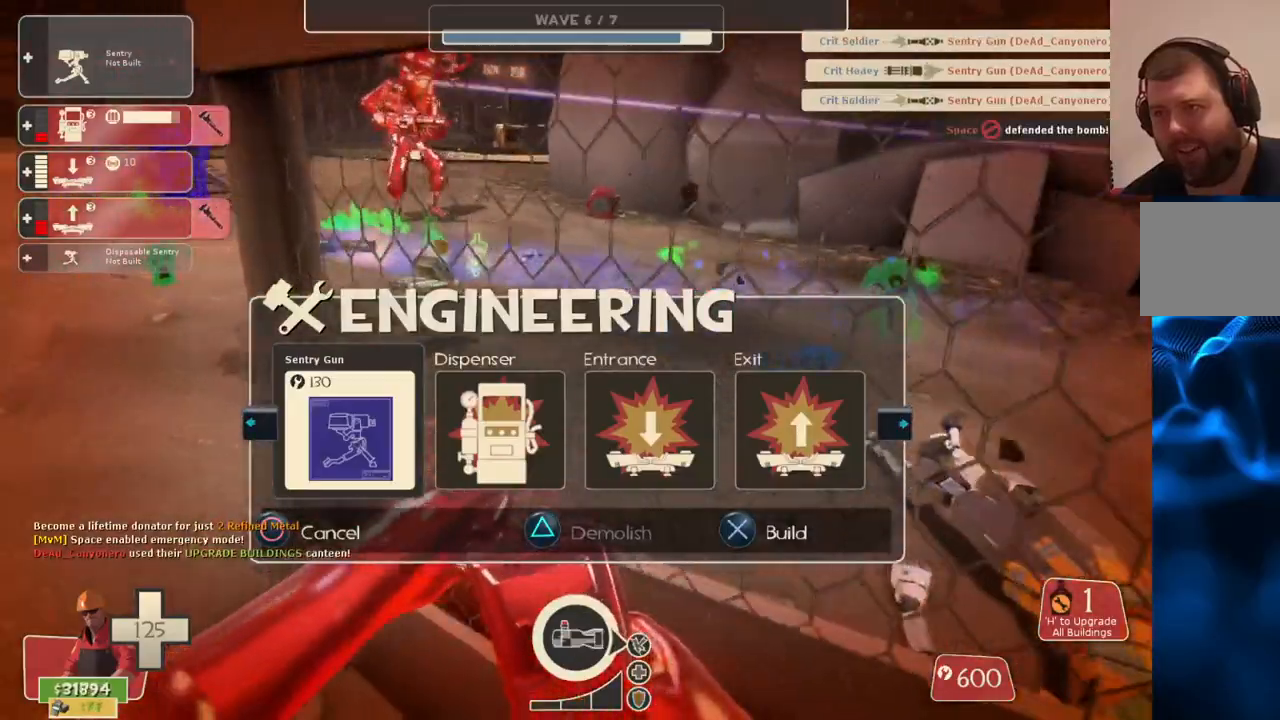
{"buttons": ["R2"], "left_stick": "down", "right_stick": "left", "events": [[67, "R2", "up"], [200, "left_stick", "down-left"], [267, "R2", "down"], [333, "left_stick", "down"], [400, "R2", "up"], [467, "R2", "down"]]}
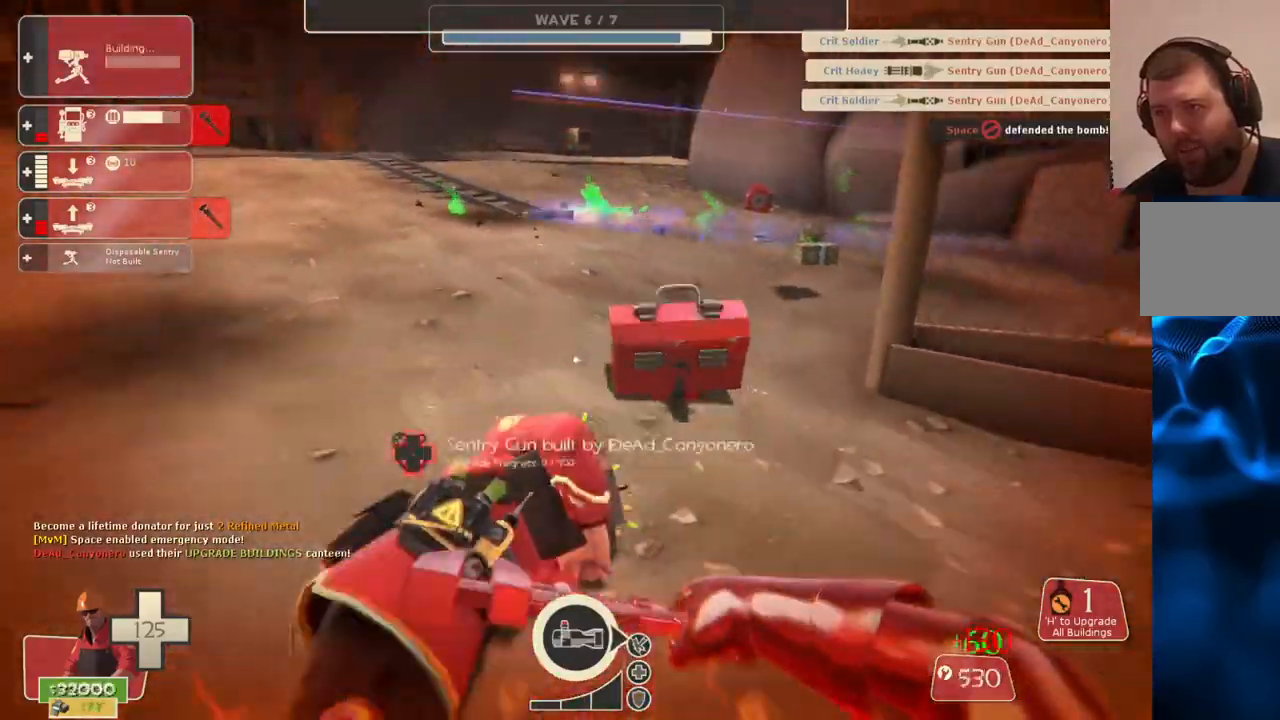
{"buttons": ["R2"], "left_stick": "up", "right_stick": "left", "events": [[83, "left_stick", "center"], [167, "left_stick", "up"]]}
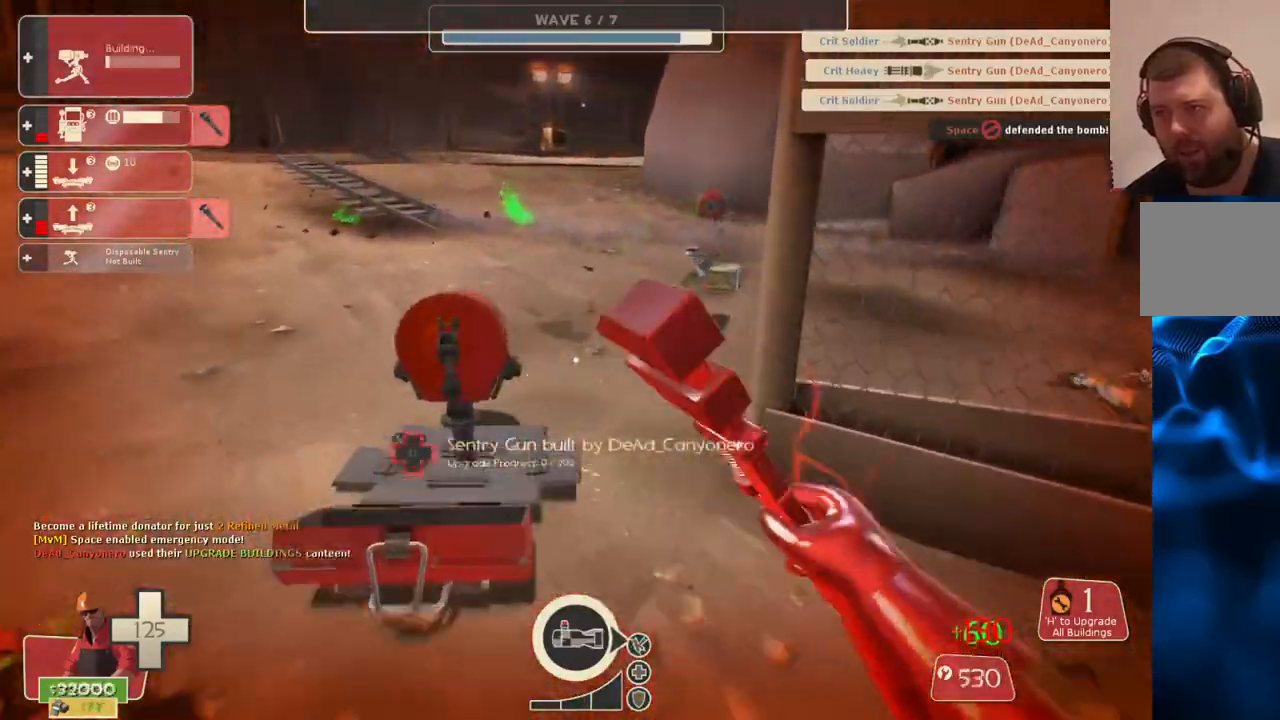
{"buttons": ["R2"], "left_stick": "center", "right_stick": "center", "events": [[100, "left_stick", "center"], [133, "right_stick", "center"]]}
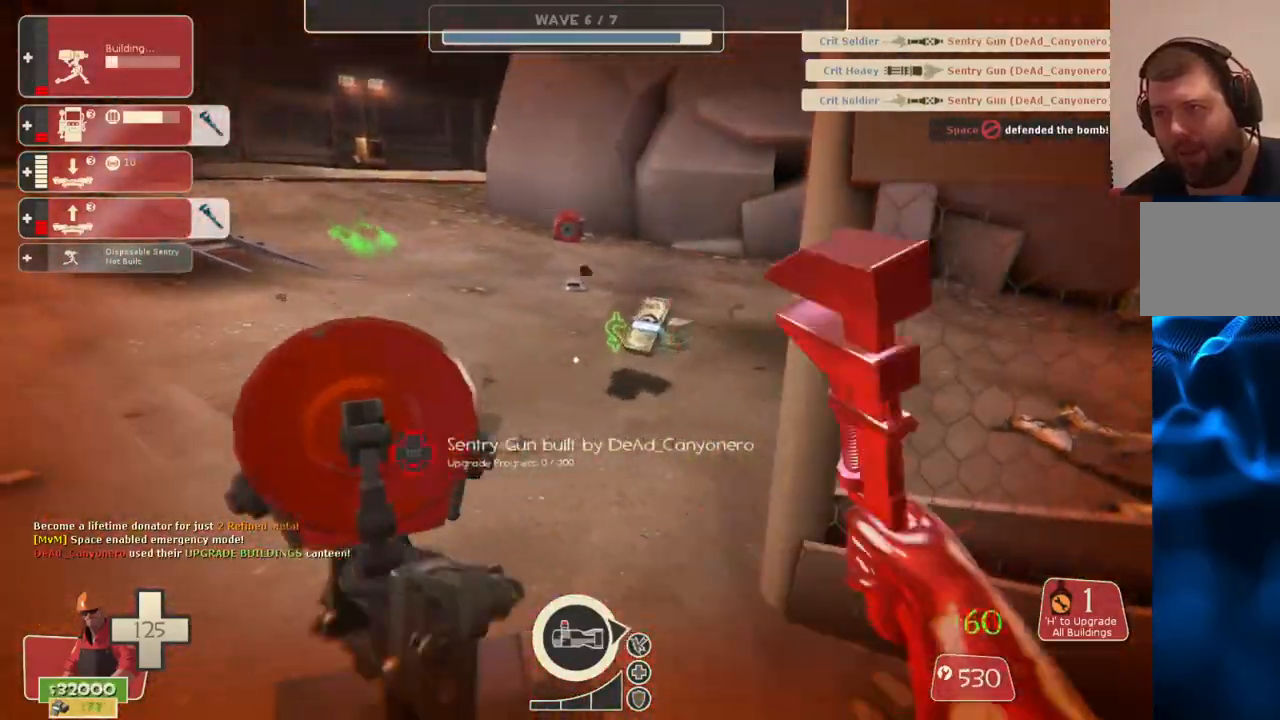
{"buttons": ["R2", "TOUCHPAD"], "left_stick": "center", "right_stick": "center", "events": [[417, "TOUCHPAD", "down"]]}
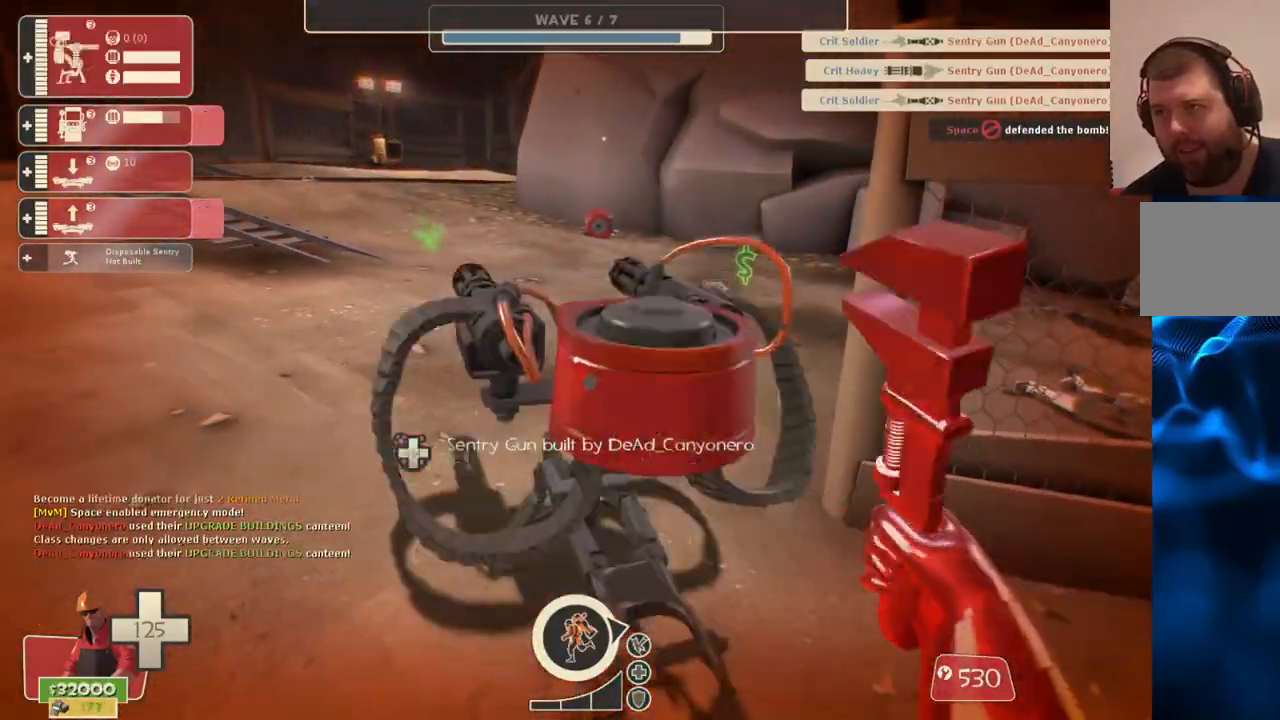
{"buttons": ["R2"], "left_stick": "center", "right_stick": "center", "events": [[17, "TOUCHPAD", "up"]]}
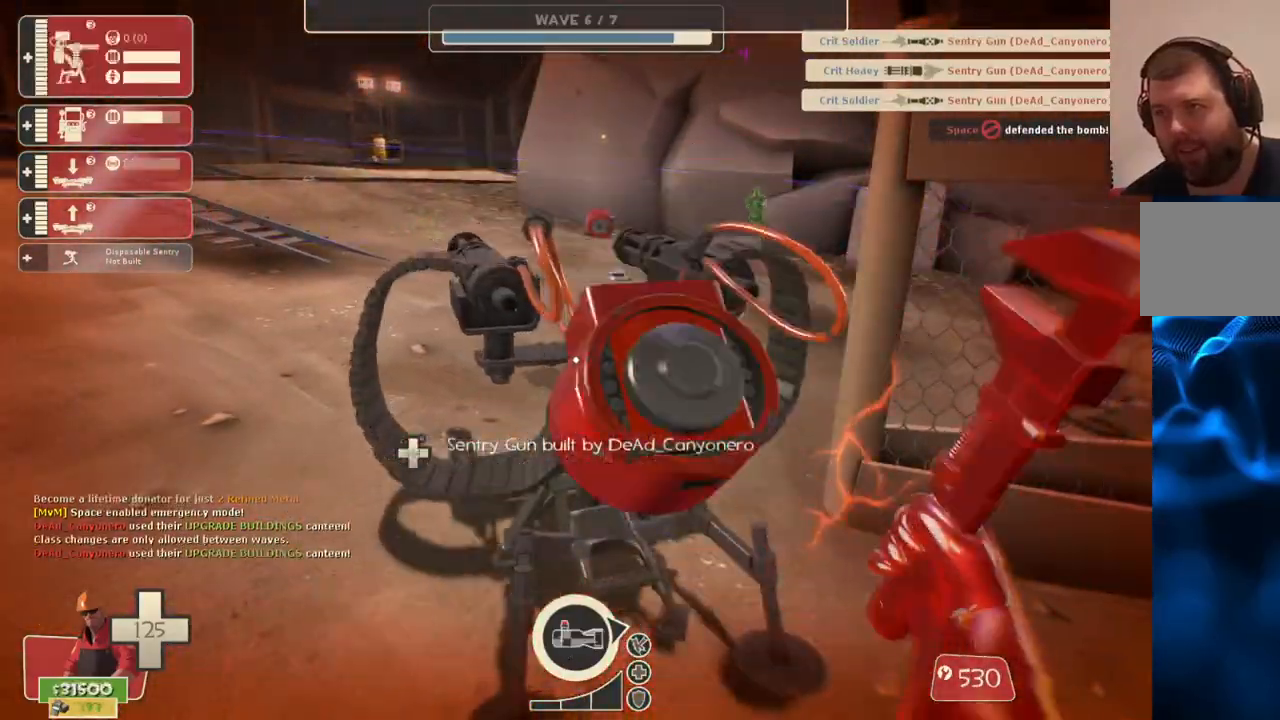
{"buttons": ["R2"], "left_stick": "center", "right_stick": "center", "events": []}
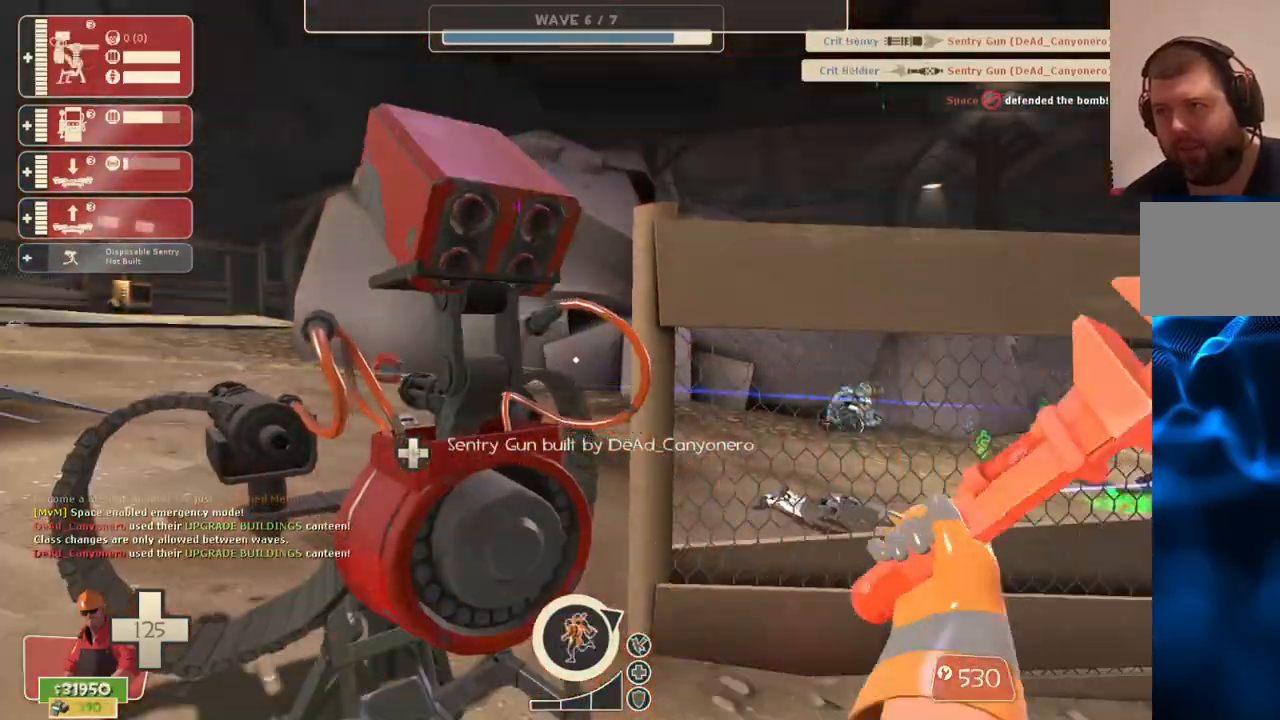
{"buttons": [], "left_stick": "center", "right_stick": "right", "events": [[283, "R2", "up"], [350, "right_stick", "right"]]}
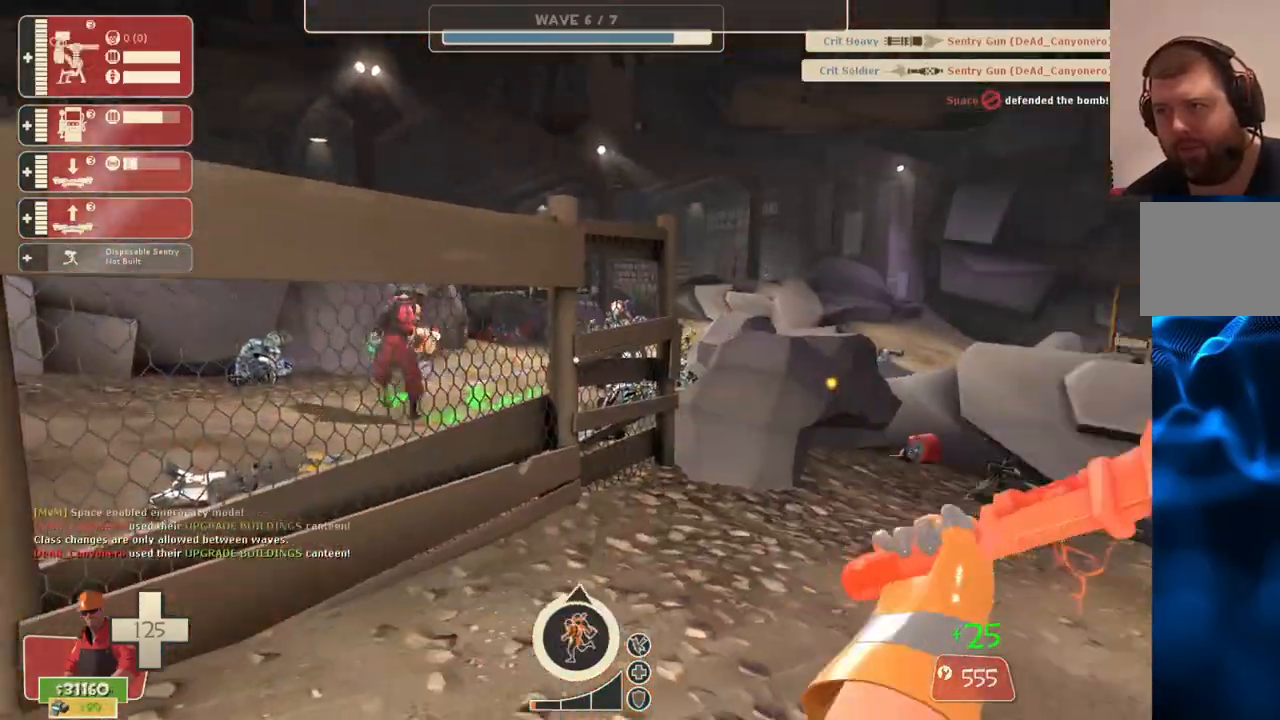
{"buttons": [], "left_stick": "center", "right_stick": "left", "events": [[17, "right_stick", "center"], [467, "right_stick", "left"]]}
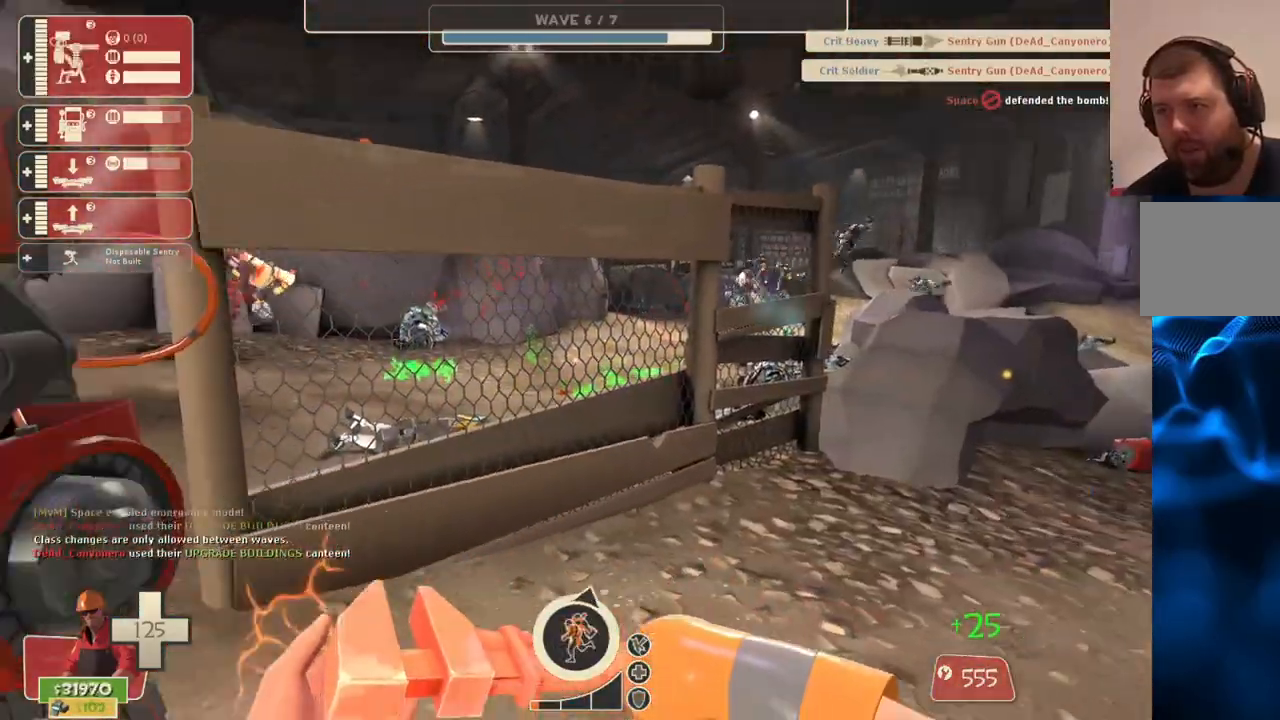
{"buttons": ["L2"], "left_stick": "center", "right_stick": "center", "events": [[67, "right_stick", "center"], [267, "right_stick", "up-left"], [350, "right_stick", "center"], [400, "L2", "down"]]}
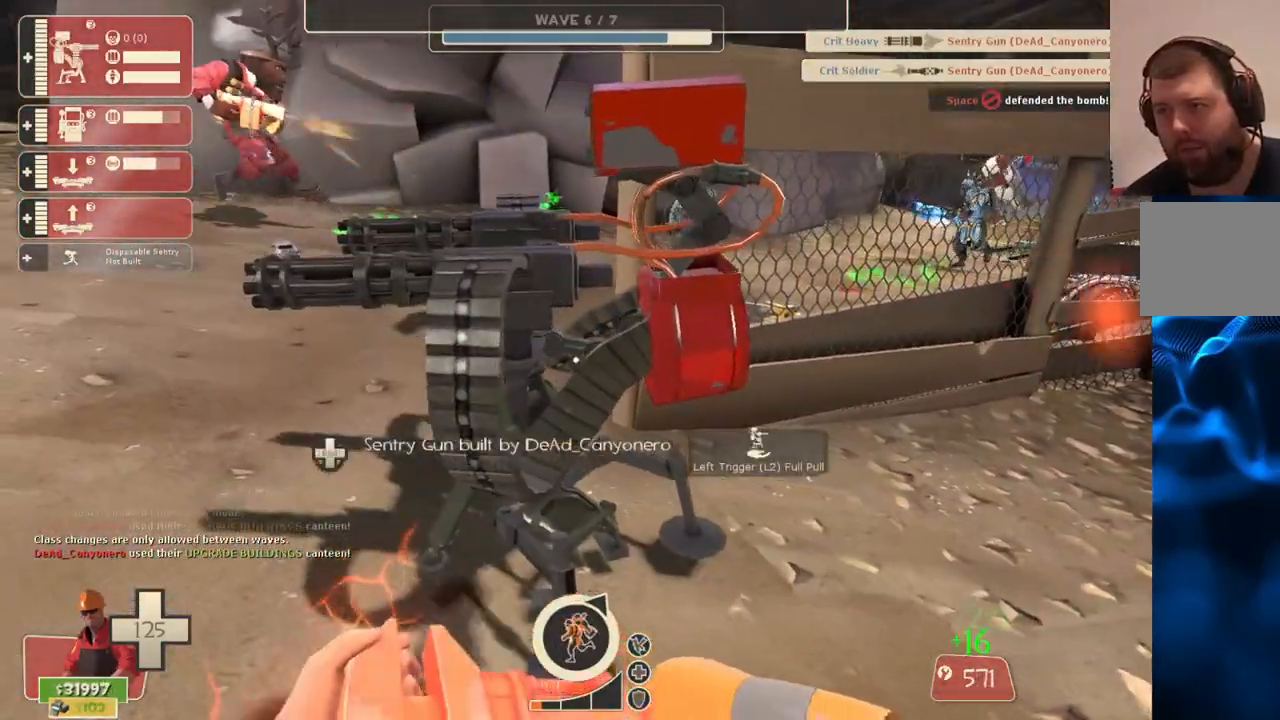
{"buttons": [], "left_stick": "center", "right_stick": "center", "events": [[17, "left_stick", "up-left"], [67, "L2", "up"], [217, "R2", "down"], [250, "left_stick", "down"], [417, "left_stick", "center"], [450, "R2", "up"]]}
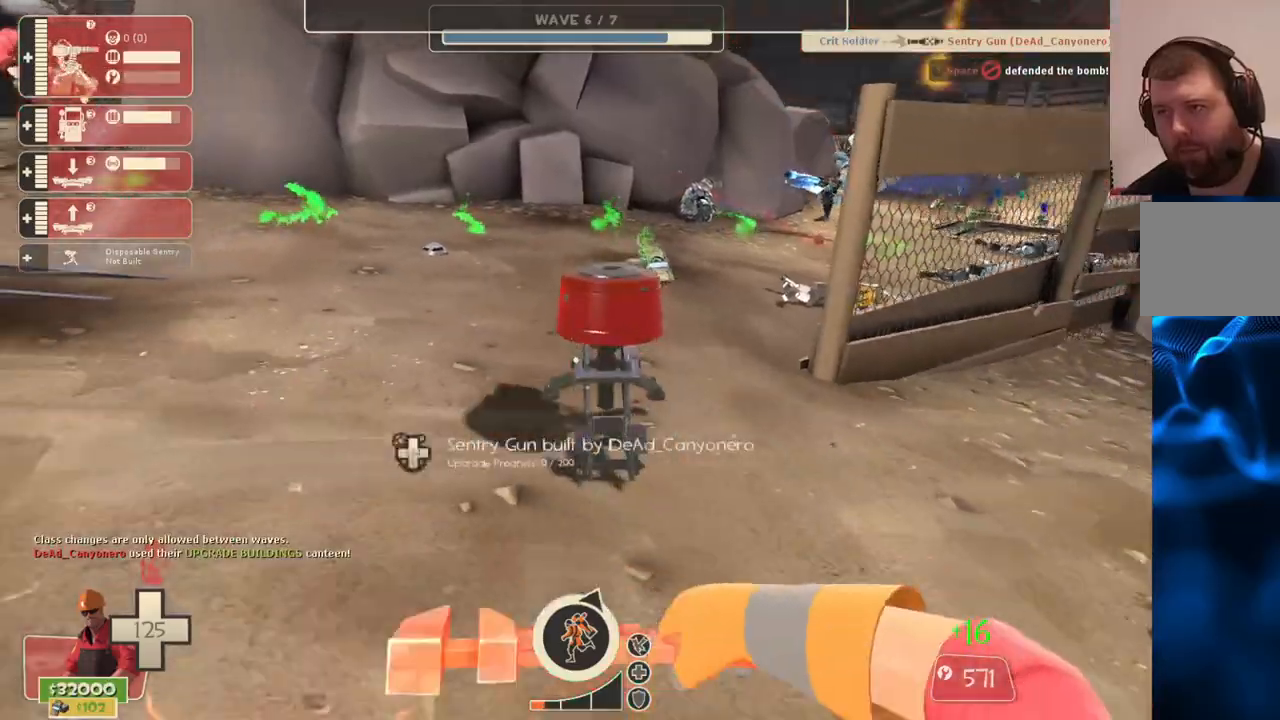
{"buttons": ["R2"], "left_stick": "center", "right_stick": "center", "events": [[67, "left_stick", "up"], [117, "R2", "down"], [233, "left_stick", "center"]]}
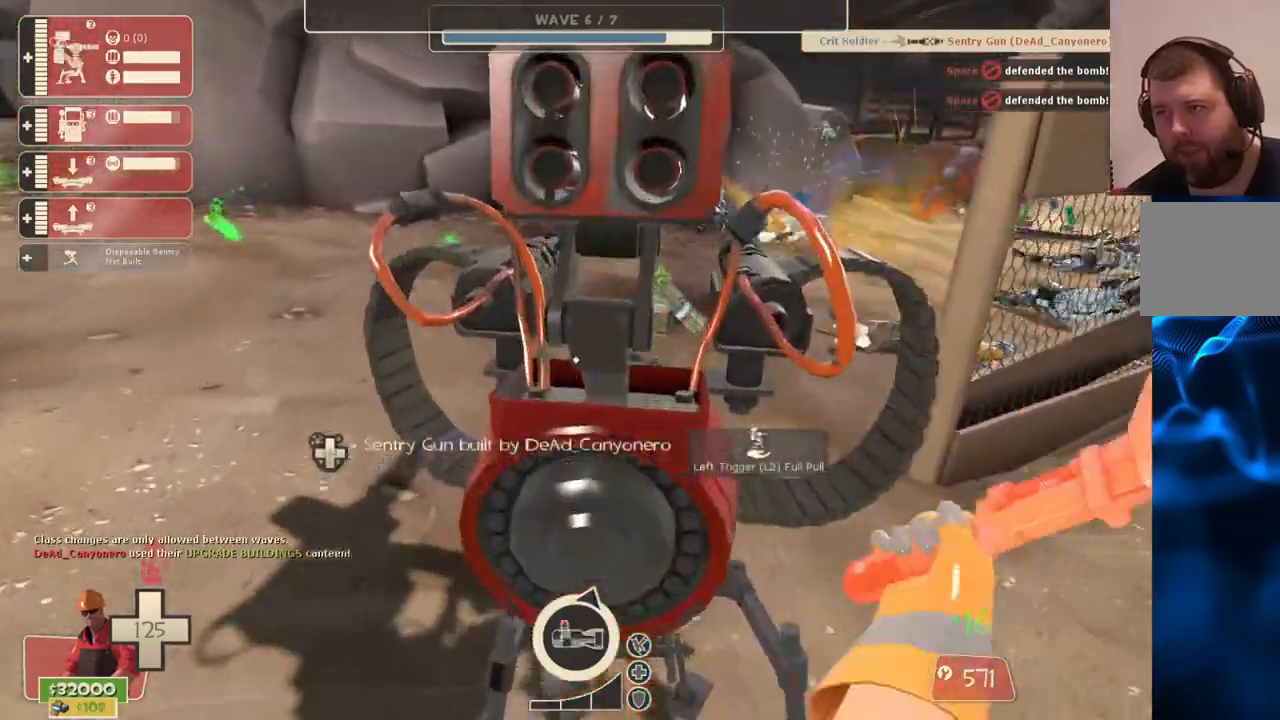
{"buttons": ["R2"], "left_stick": "center", "right_stick": "center", "events": []}
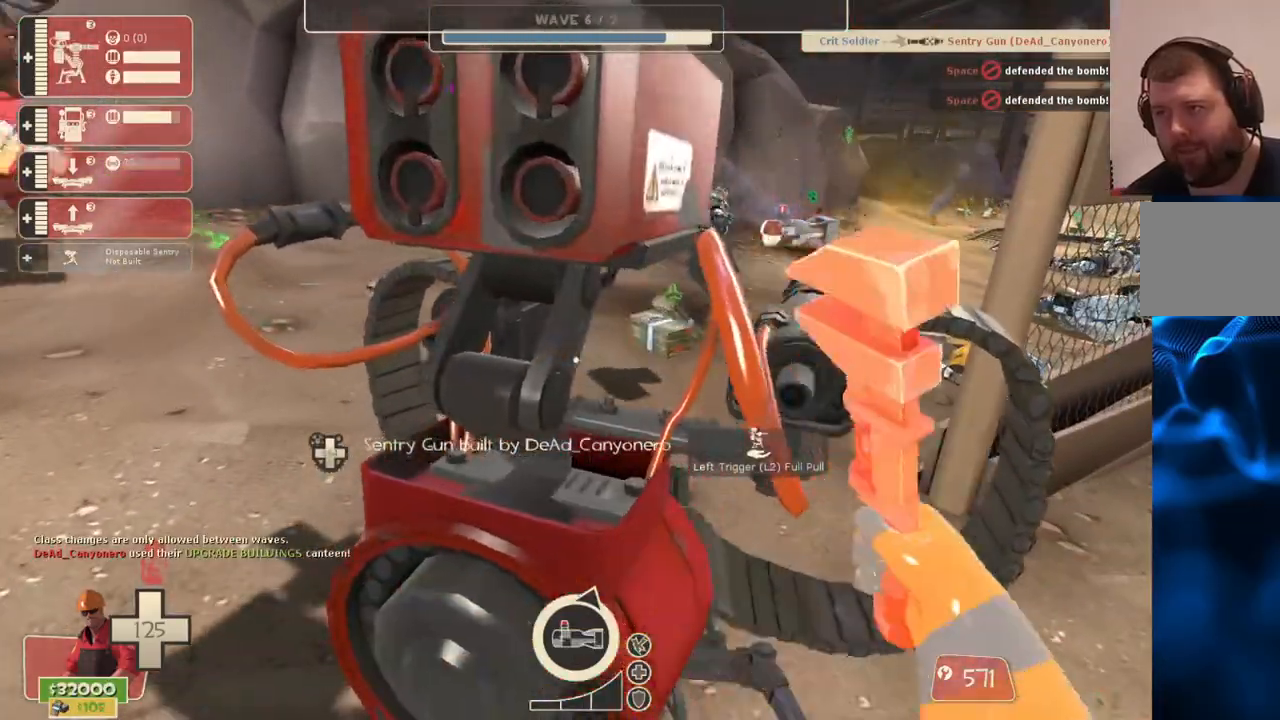
{"buttons": ["R2"], "left_stick": "center", "right_stick": "center", "events": []}
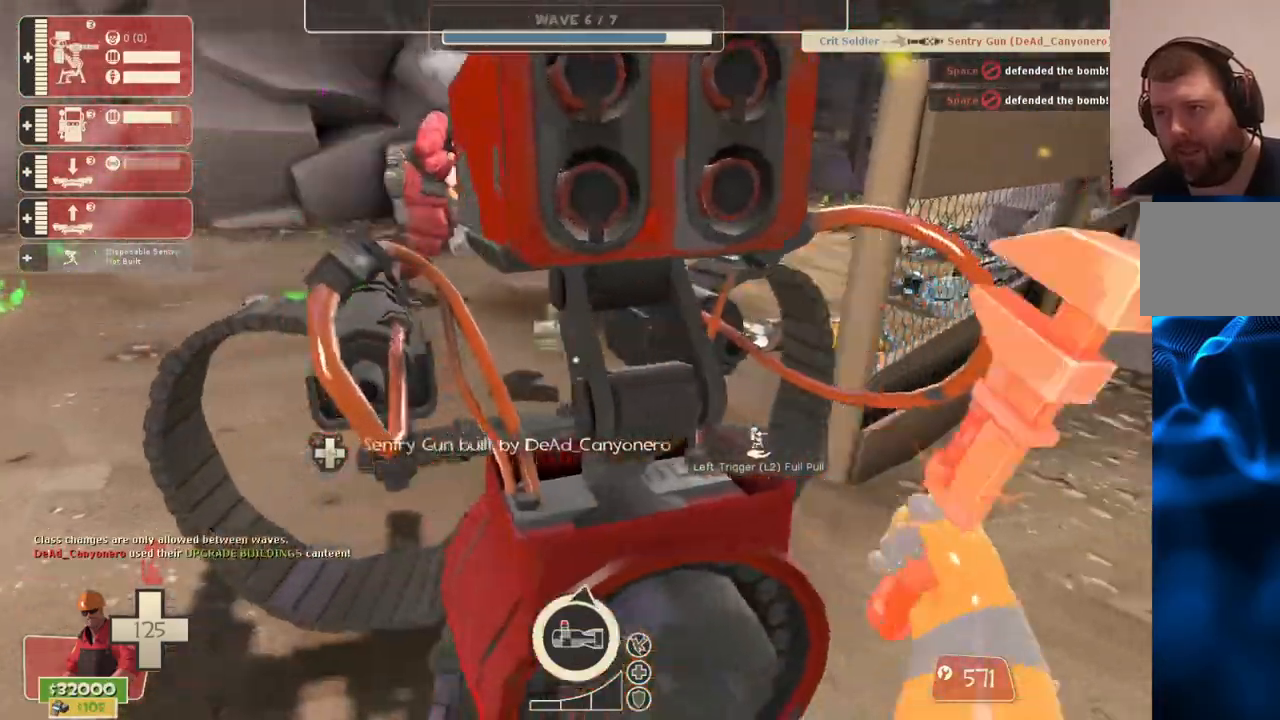
{"buttons": [], "left_stick": "up-right", "right_stick": "right", "events": [[33, "R2", "up"], [33, "left_stick", "right"], [33, "right_stick", "right"], [200, "left_stick", "up-right"]]}
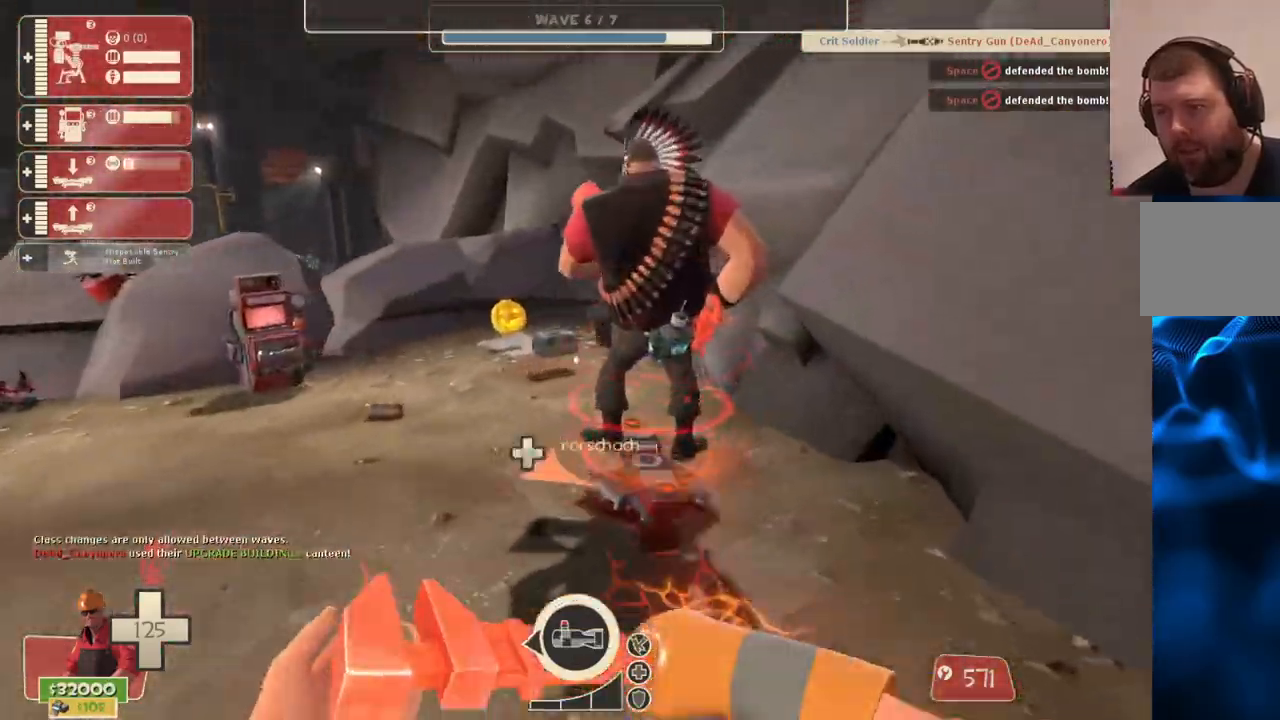
{"buttons": [], "left_stick": "up", "right_stick": "center", "events": [[133, "left_stick", "up"], [267, "right_stick", "left"], [383, "right_stick", "center"]]}
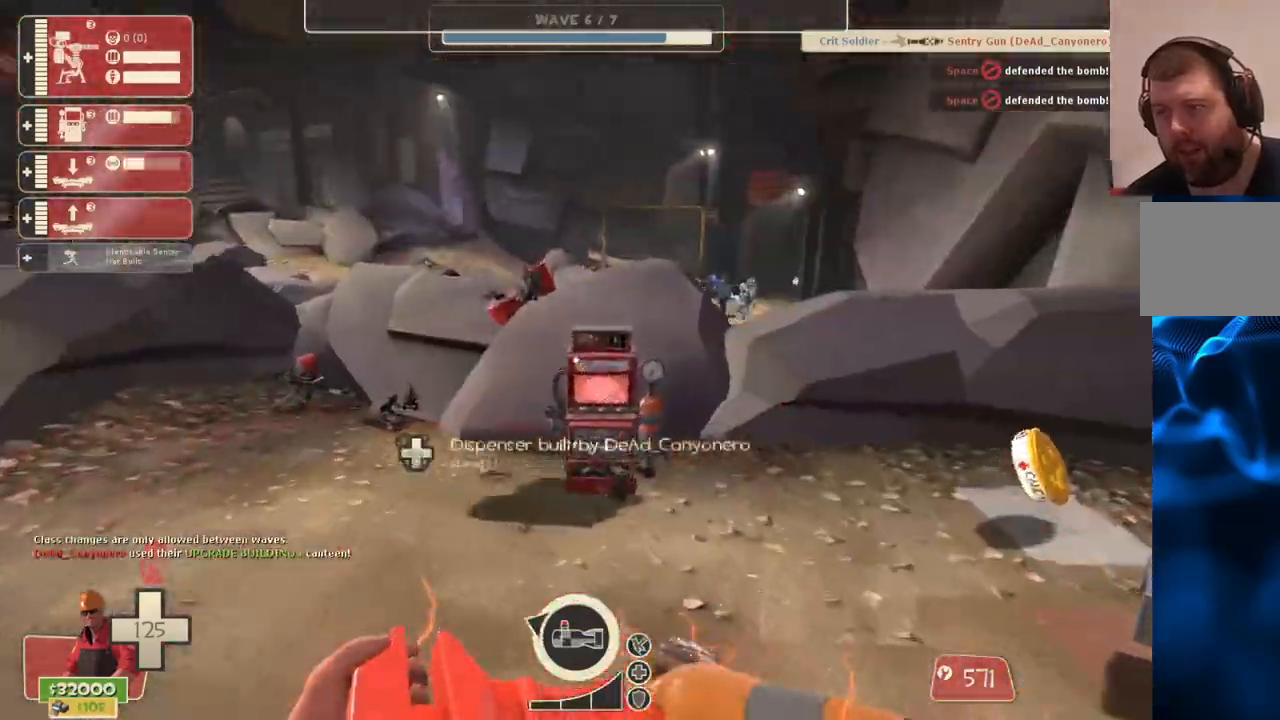
{"buttons": [], "left_stick": "center", "right_stick": "center", "events": [[417, "left_stick", "center"]]}